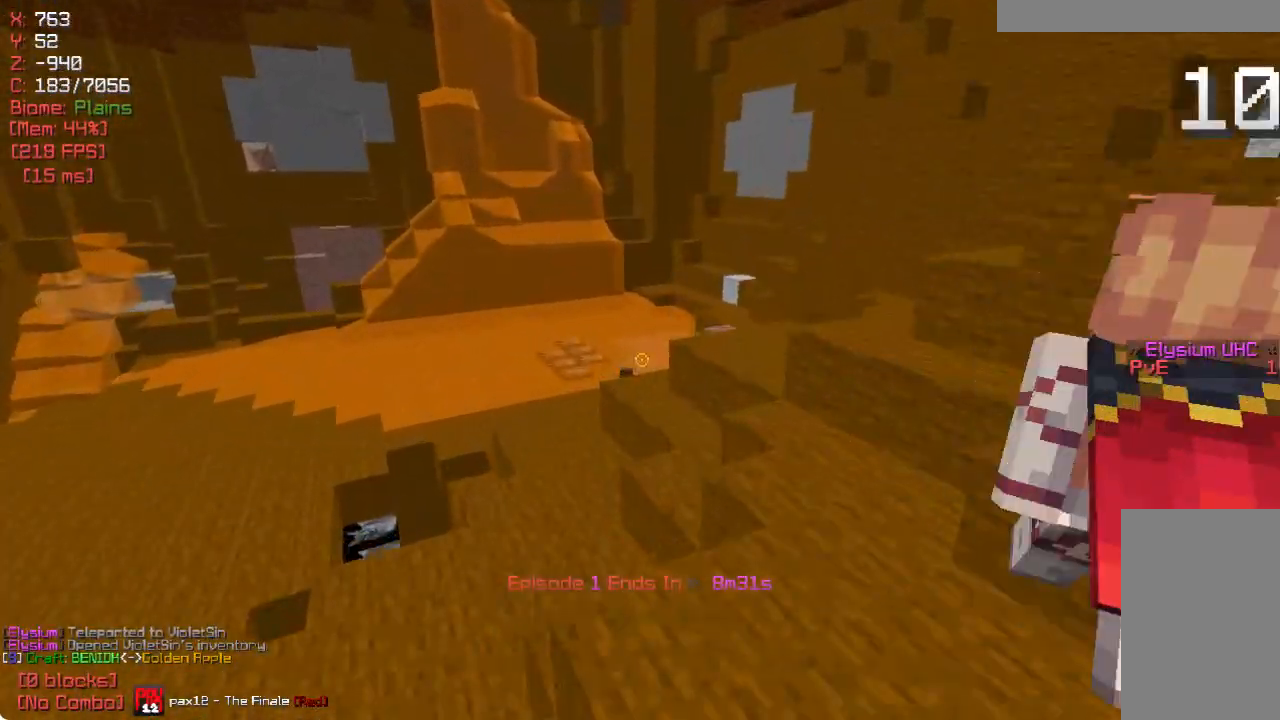
Gameplay with keyboard and mouse; each line is a JSON object with the keys and mouse buttons held at the frame after it. "events" lists presses ("down") and releases ("up") of "a", "d", "s", "w", "mouse_left" and "mouse_right" between this image and that frame as [ms after this image, input, new state], when the widget could be followed in between. "mouse_left", "mouse_right" = the "left", "right" buttons of the "mouse" list. No other keys are recorded. Fast repeated clicks can show as one long hold. Mouse movement is not recorded.
{"keys": [], "mouse": [], "events": [[367, "w", "up"]]}
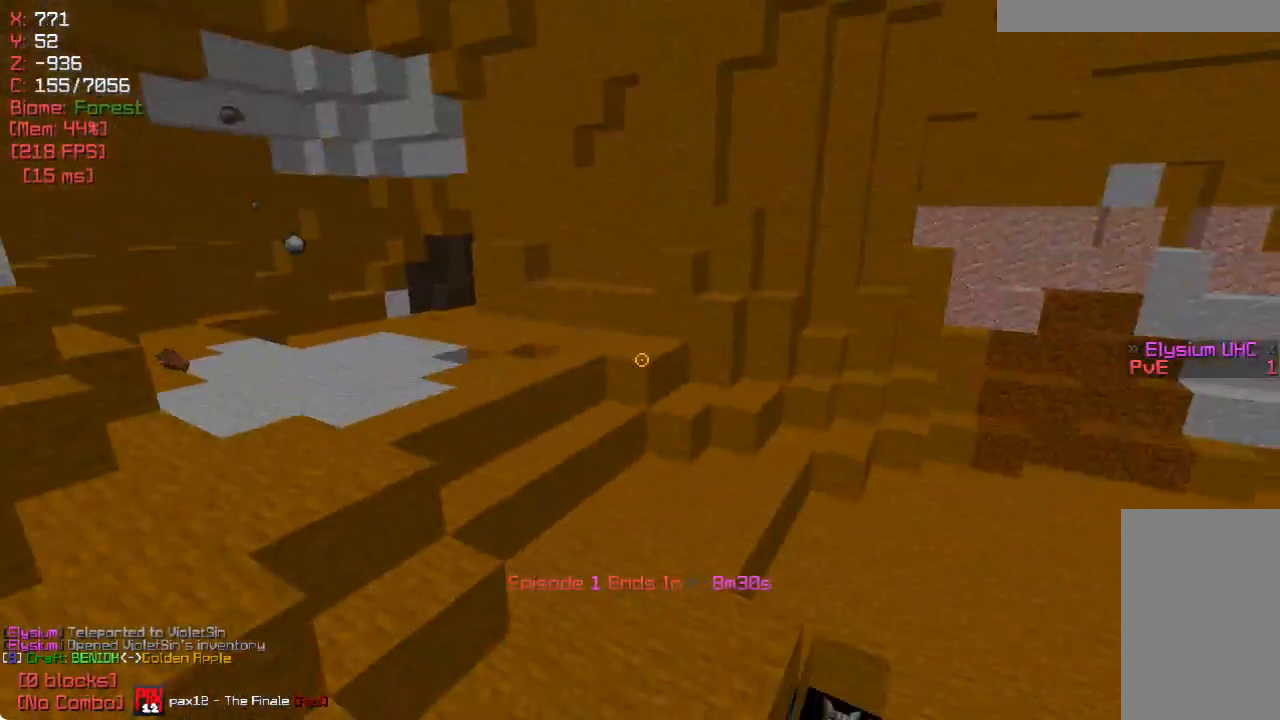
{"keys": [], "mouse": [], "events": [[167, "s", "down"], [283, "s", "up"]]}
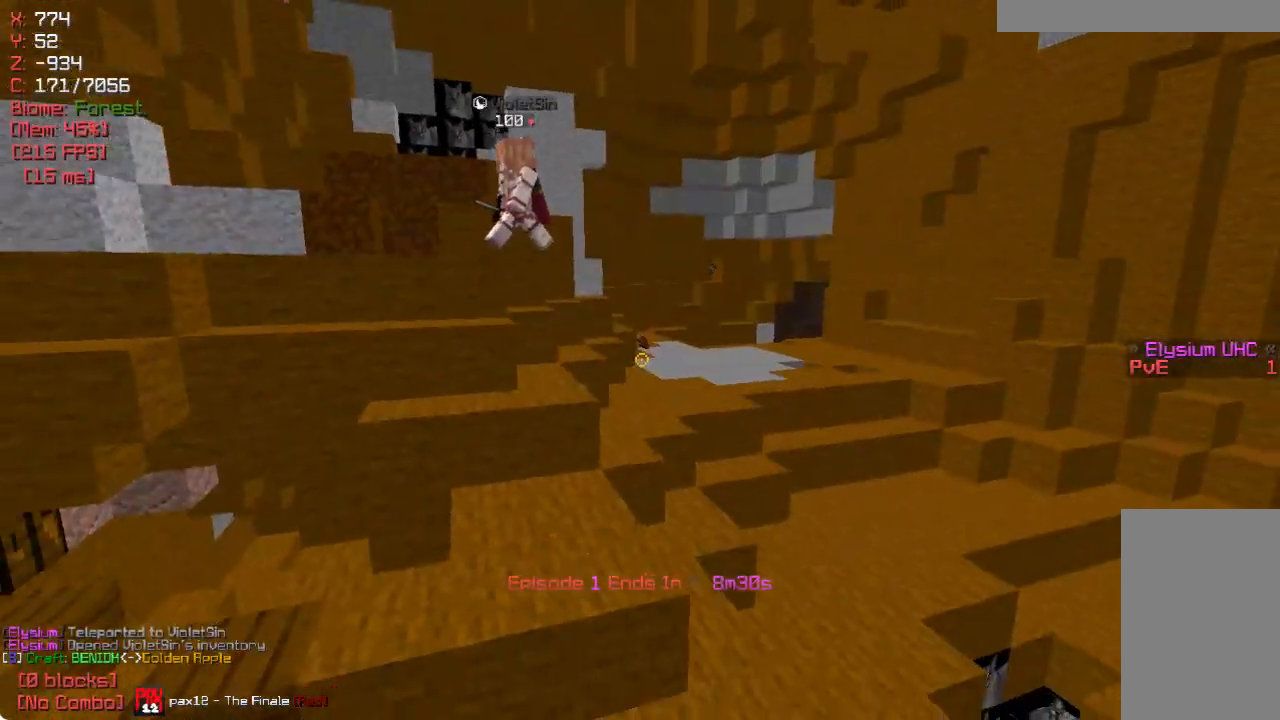
{"keys": [], "mouse": [], "events": [[50, "w", "down"], [300, "w", "up"]]}
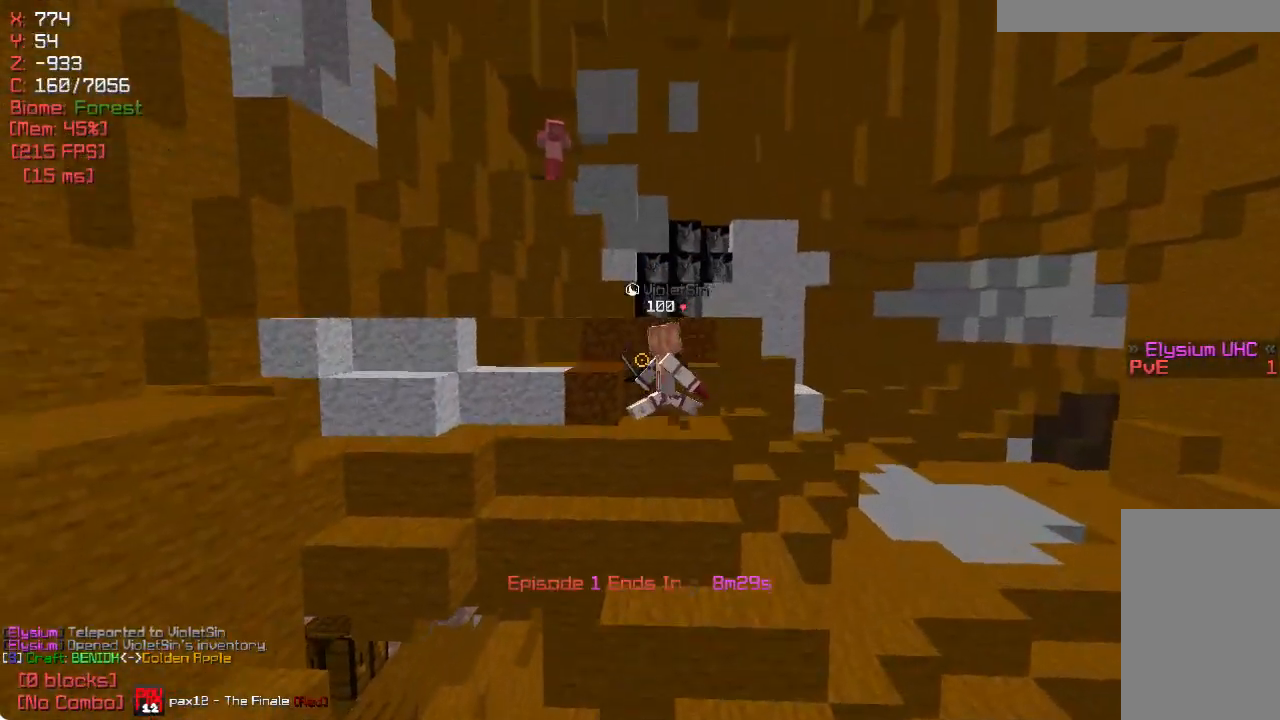
{"keys": ["w"], "mouse": [], "events": [[417, "w", "down"]]}
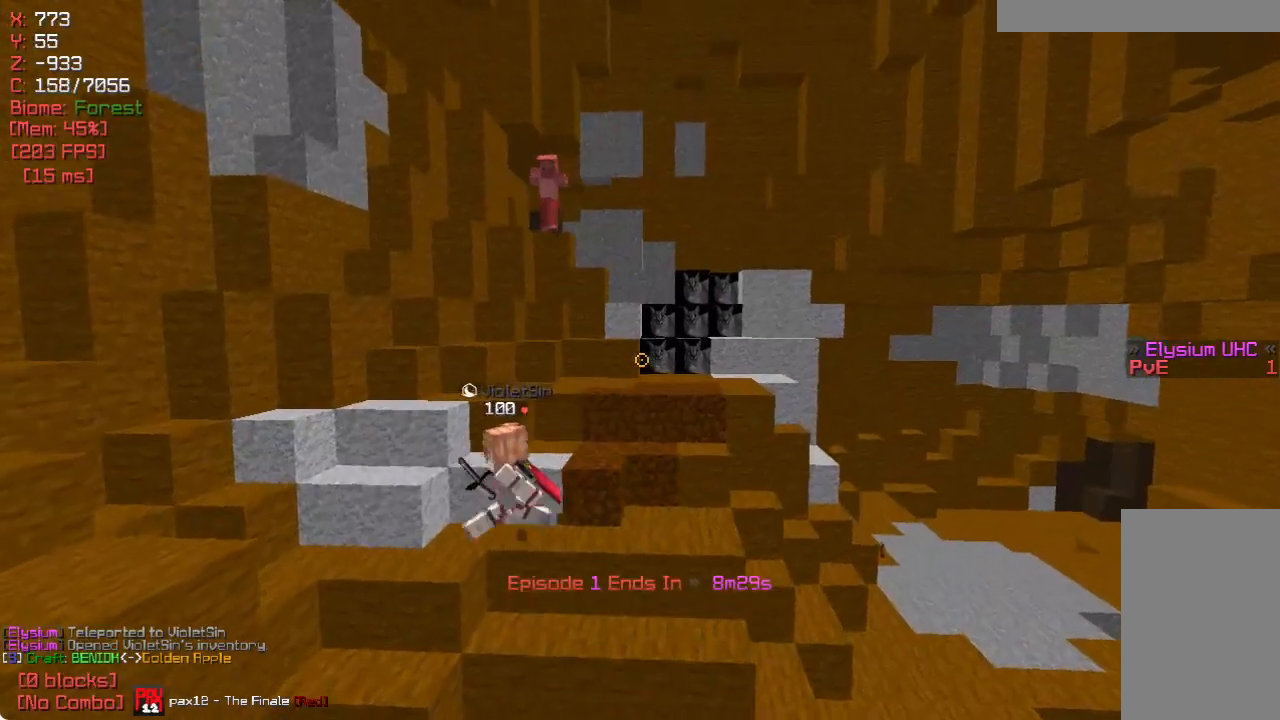
{"keys": [], "mouse": [], "events": [[217, "w", "up"]]}
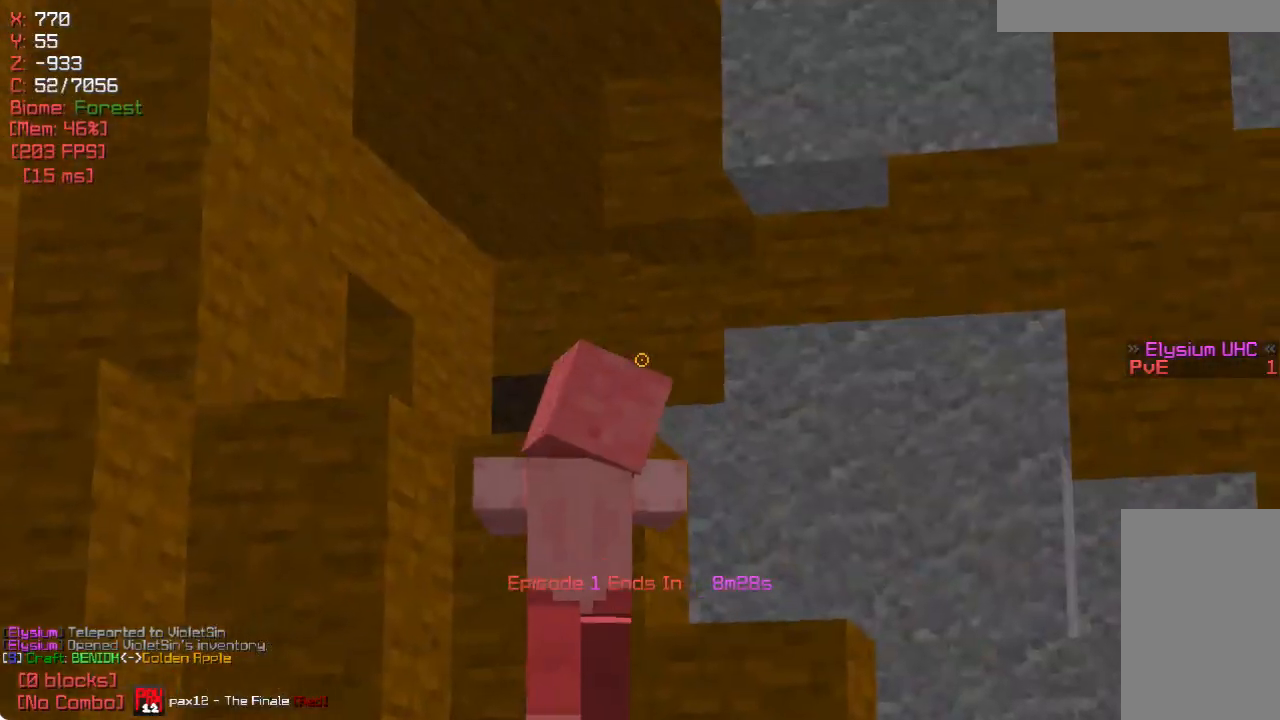
{"keys": [], "mouse": [], "events": []}
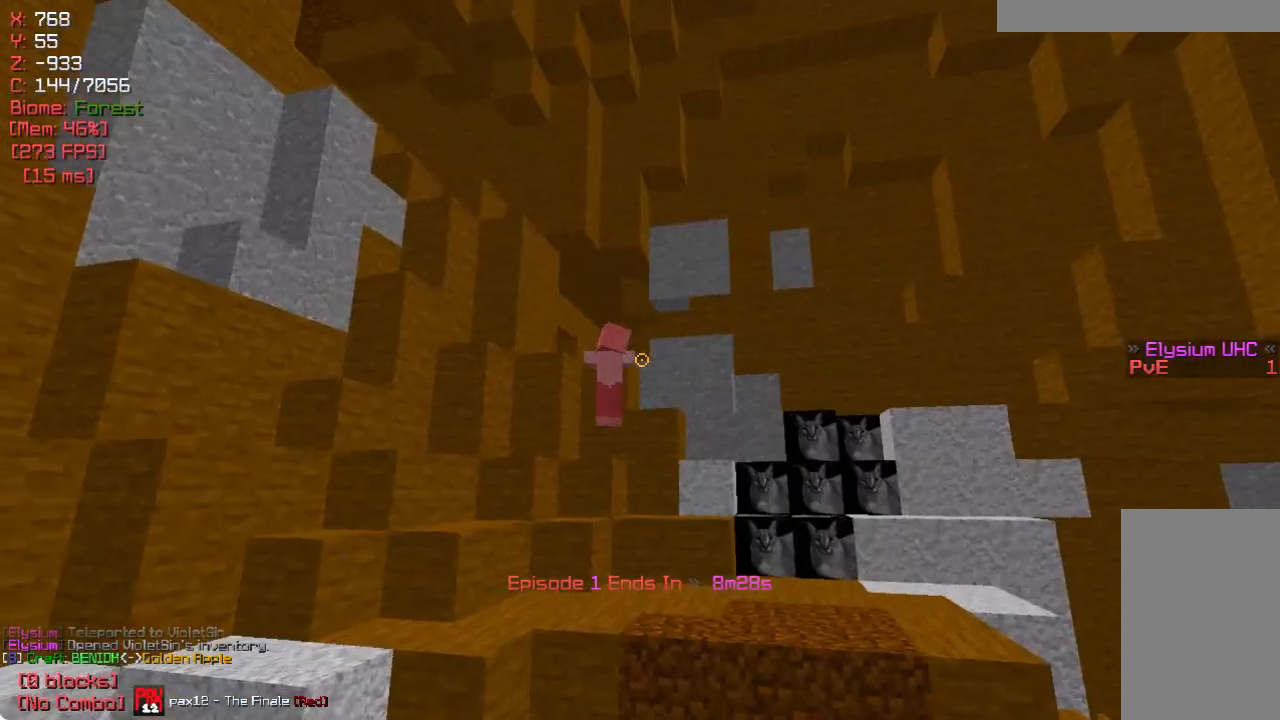
{"keys": [], "mouse": [], "events": []}
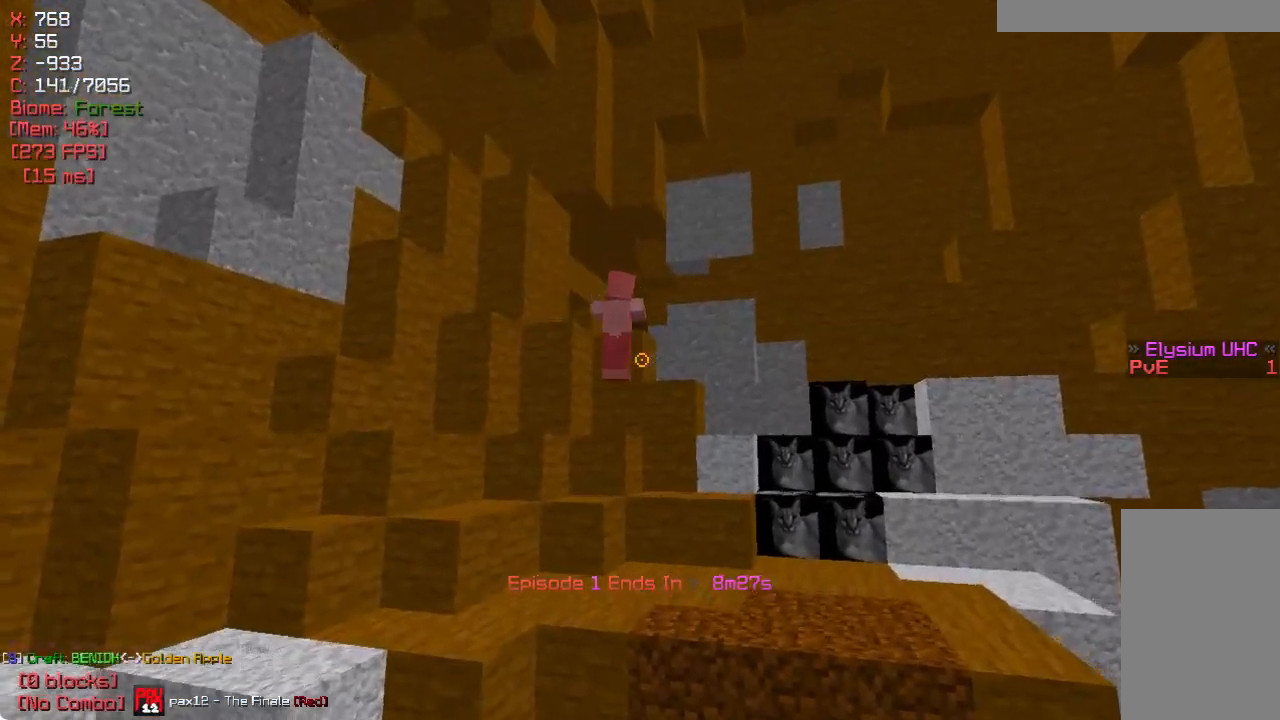
{"keys": ["w"], "mouse": [], "events": [[367, "w", "down"]]}
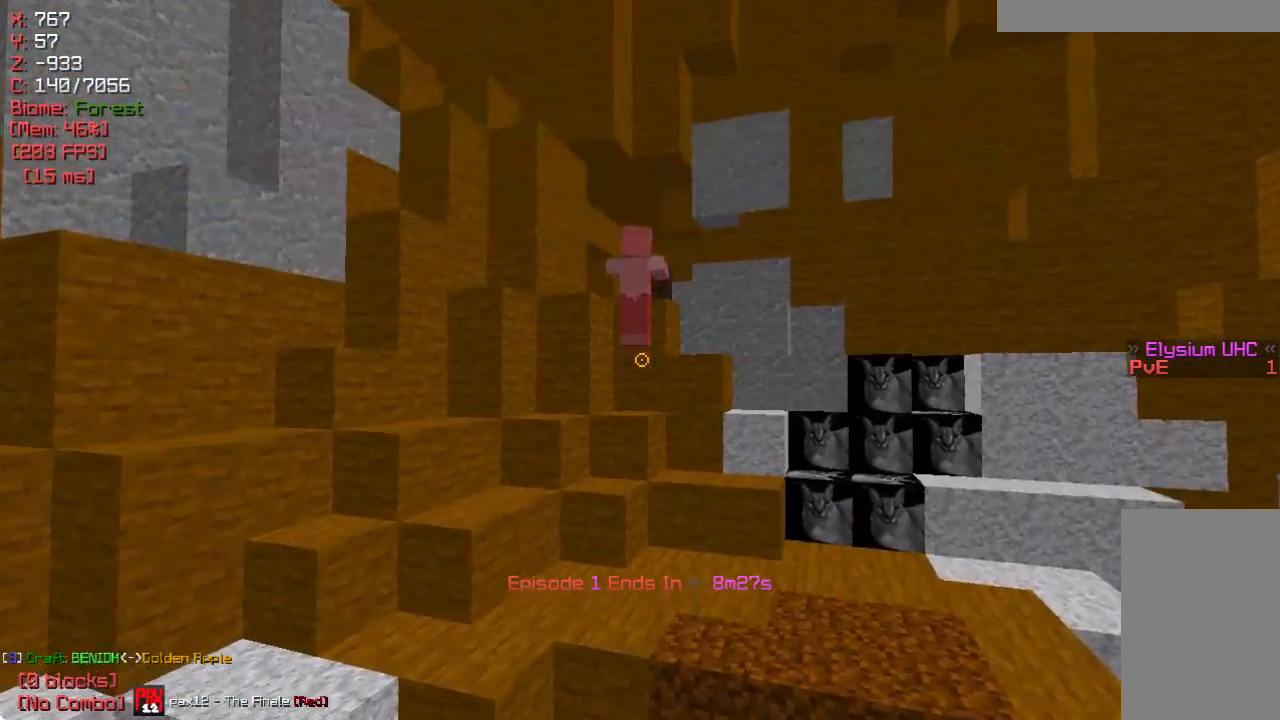
{"keys": [], "mouse": [], "events": [[150, "w", "up"]]}
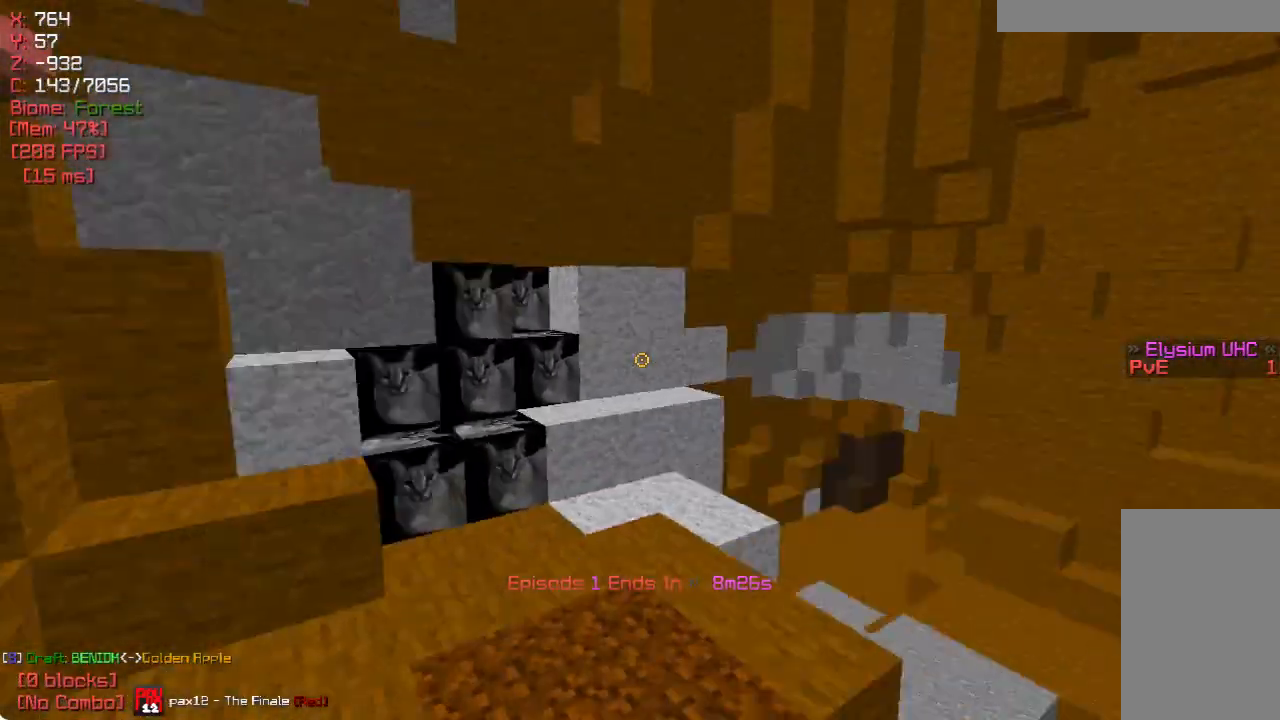
{"keys": ["s"], "mouse": ["left"], "events": [[383, "mouse_left", "down"], [500, "s", "down"]]}
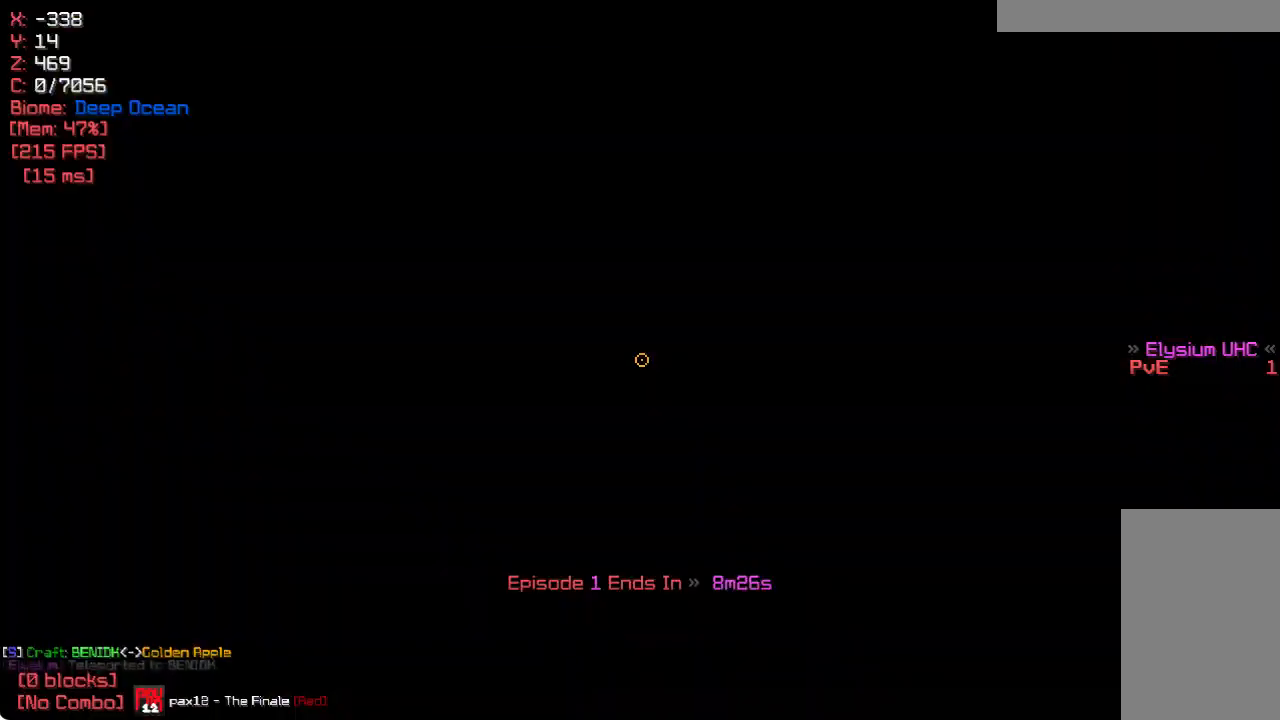
{"keys": [], "mouse": [], "events": [[33, "mouse_left", "up"], [233, "mouse_right", "down"], [233, "s", "up"], [300, "mouse_right", "up"]]}
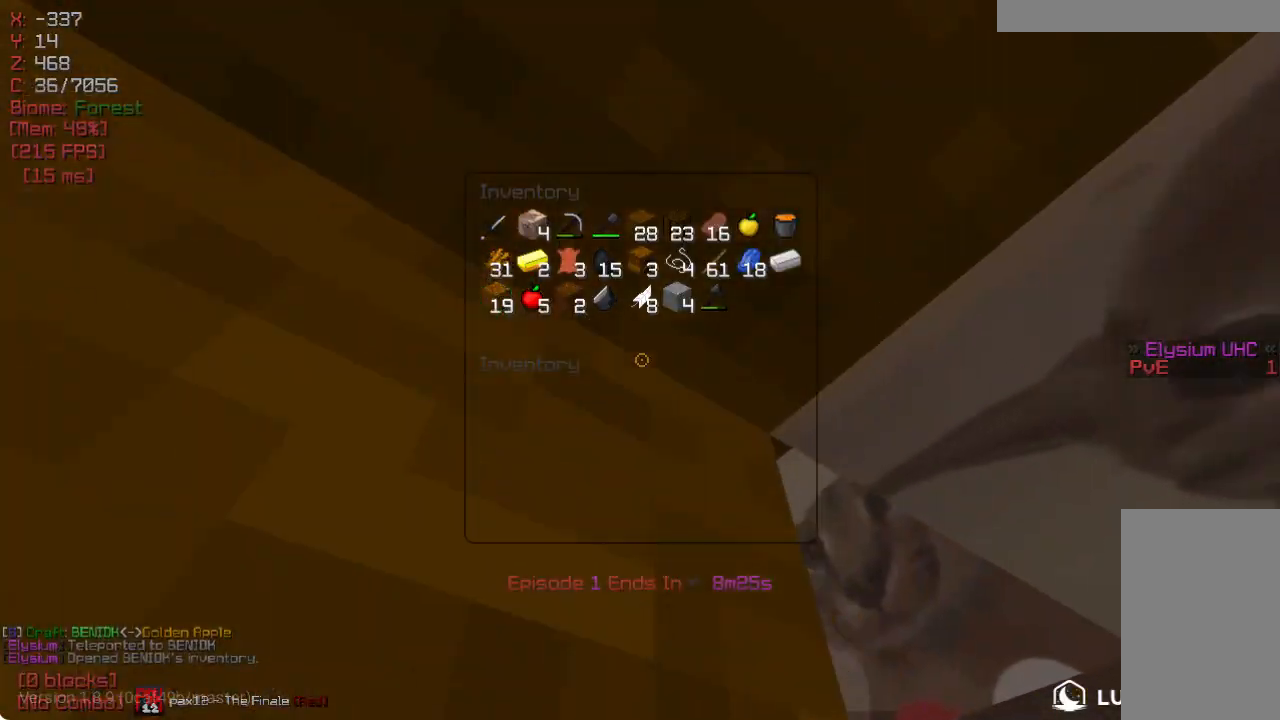
{"keys": ["s"], "mouse": [], "events": [[500, "s", "down"]]}
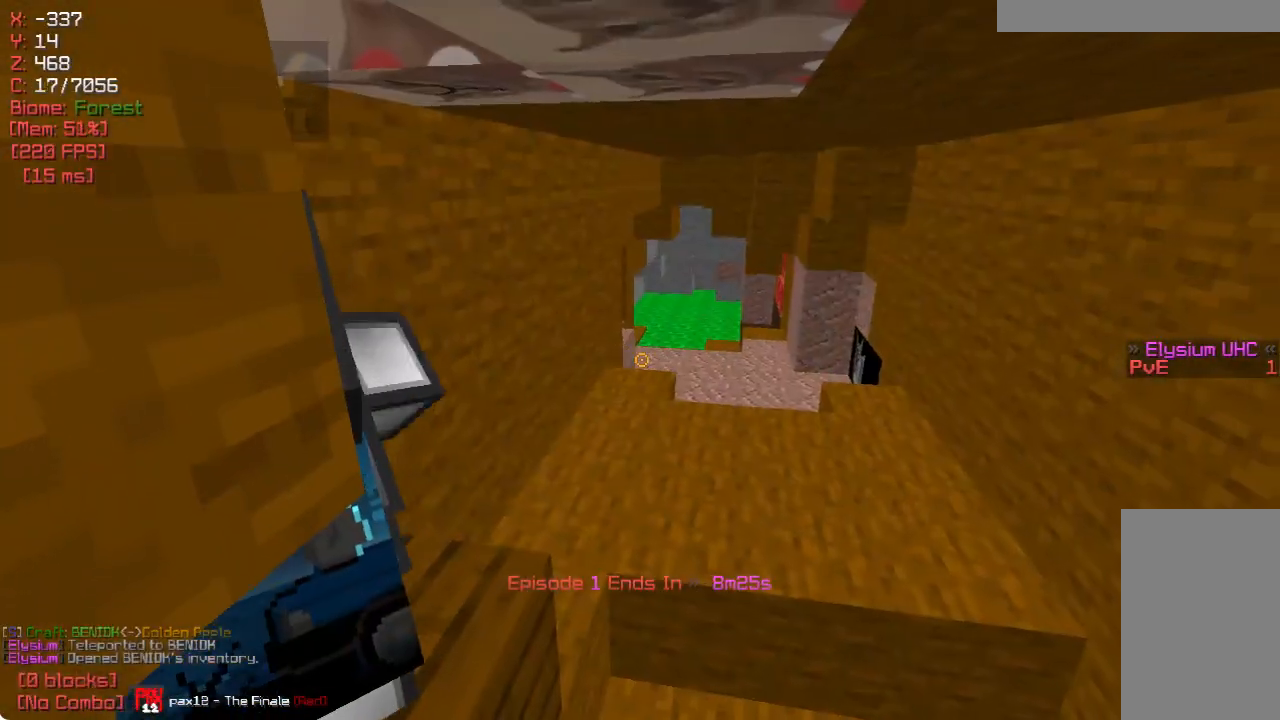
{"keys": [], "mouse": [], "events": [[50, "a", "down"], [183, "s", "up"], [417, "a", "up"]]}
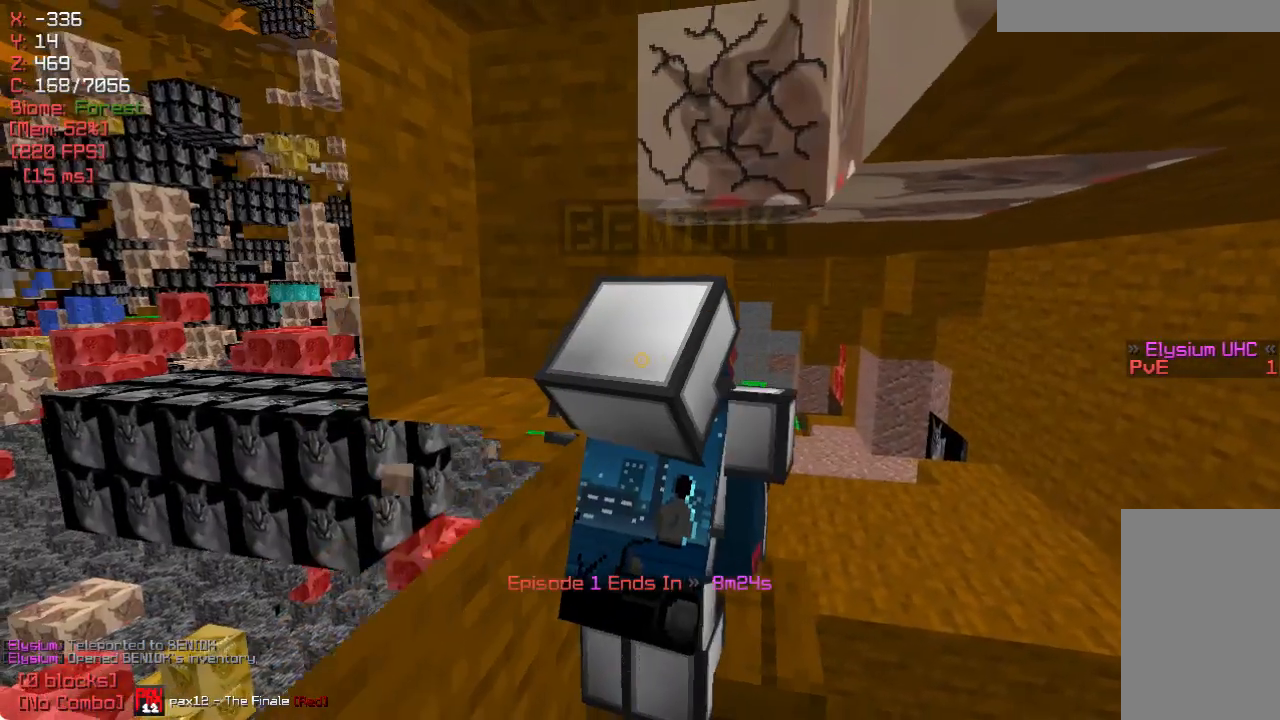
{"keys": ["d"], "mouse": [], "events": [[200, "w", "down"], [267, "d", "down"], [483, "w", "up"]]}
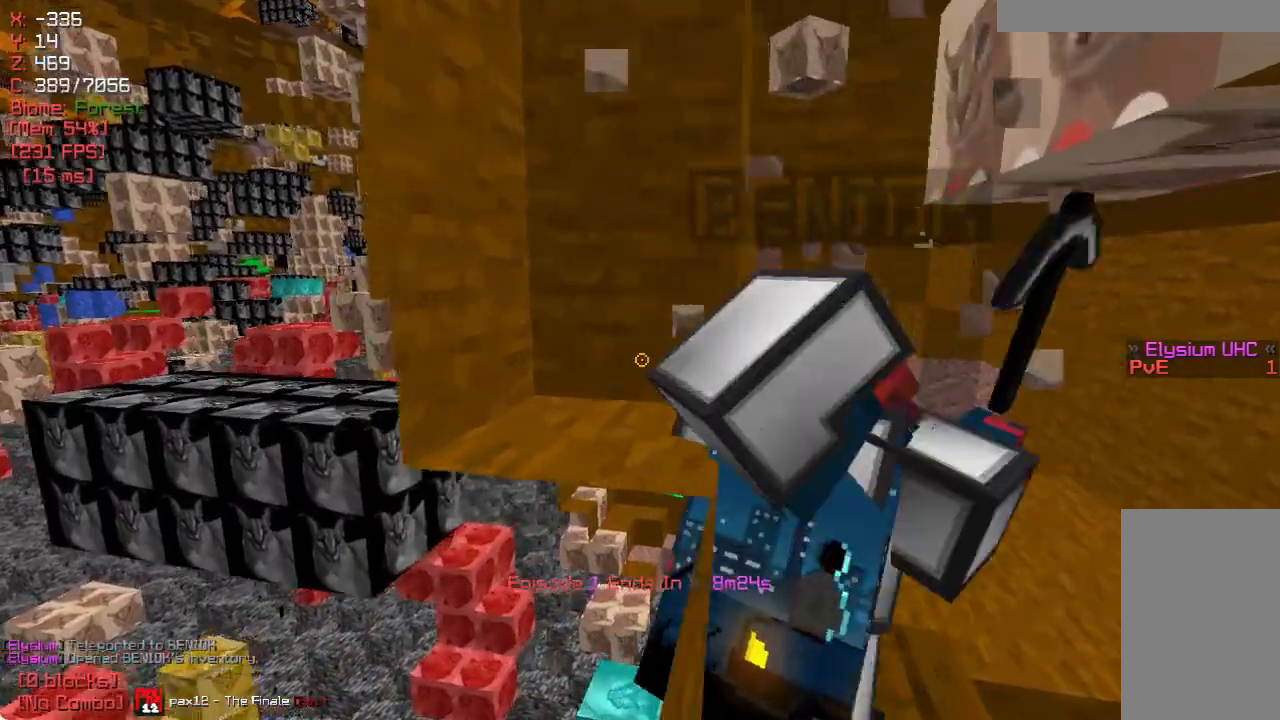
{"keys": [], "mouse": ["right"], "events": [[283, "d", "up"], [450, "mouse_right", "down"]]}
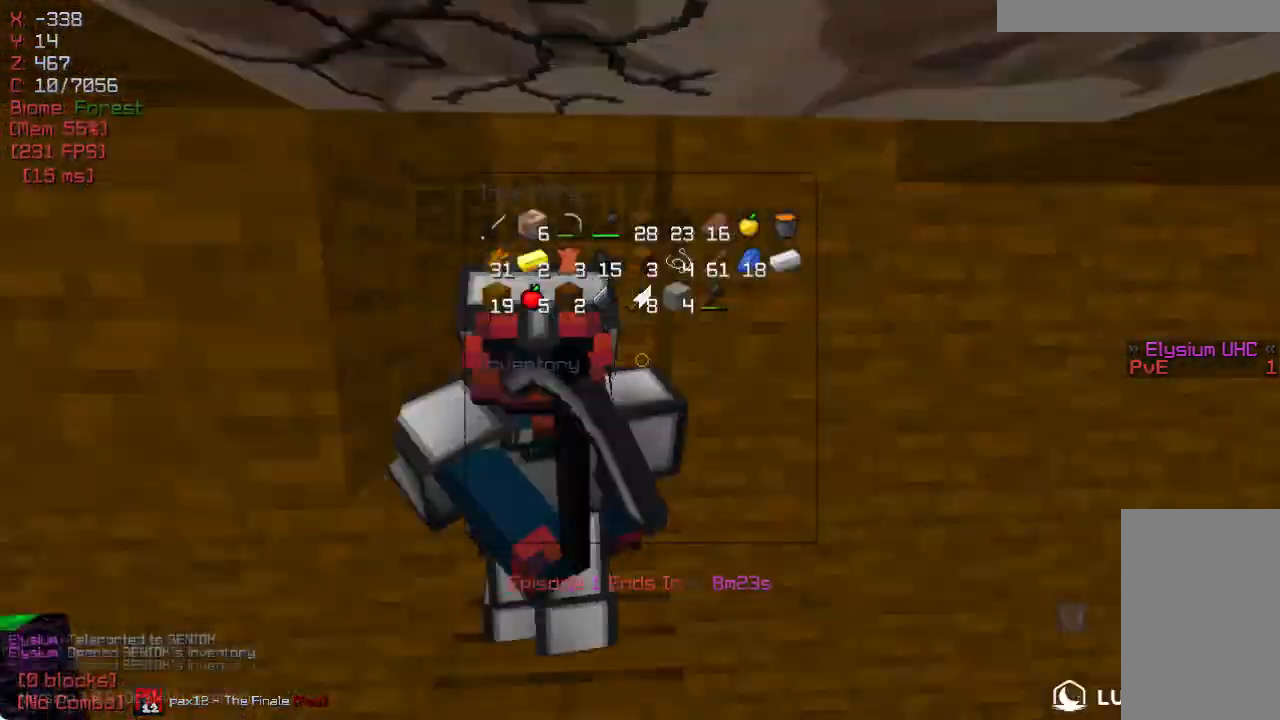
{"keys": [], "mouse": [], "events": [[17, "mouse_right", "up"]]}
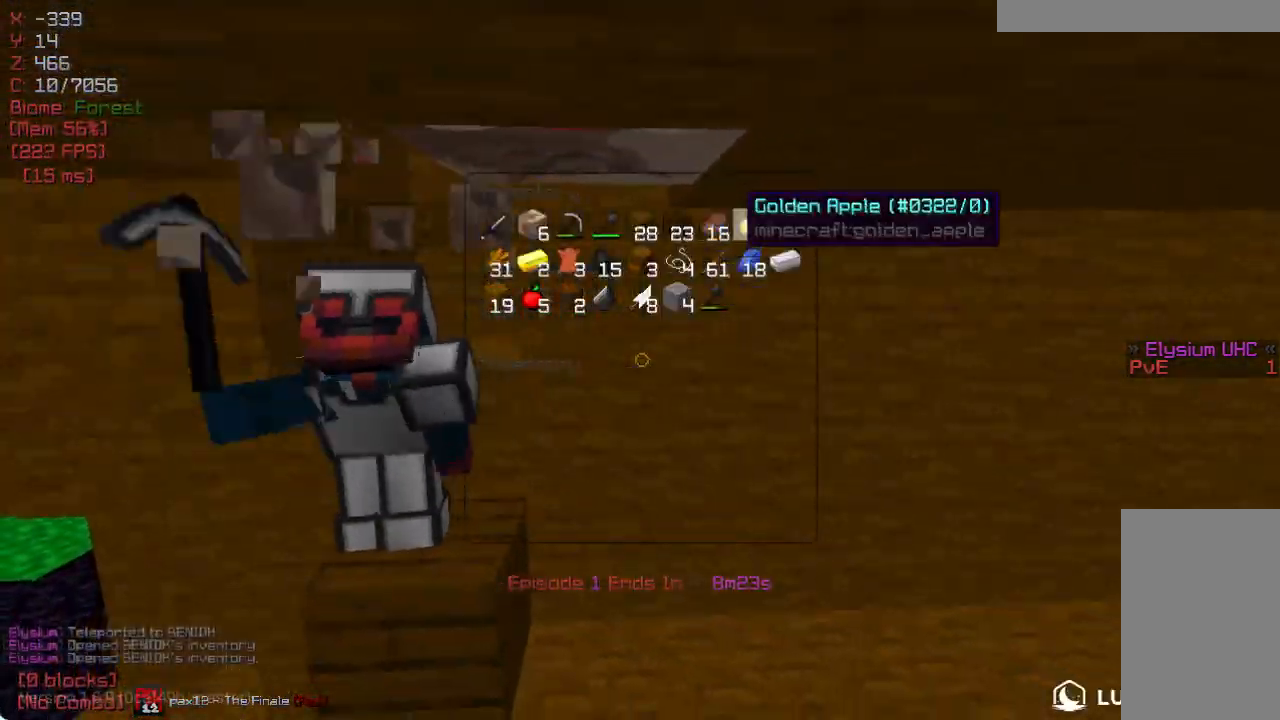
{"keys": ["w"], "mouse": [], "events": [[433, "w", "down"]]}
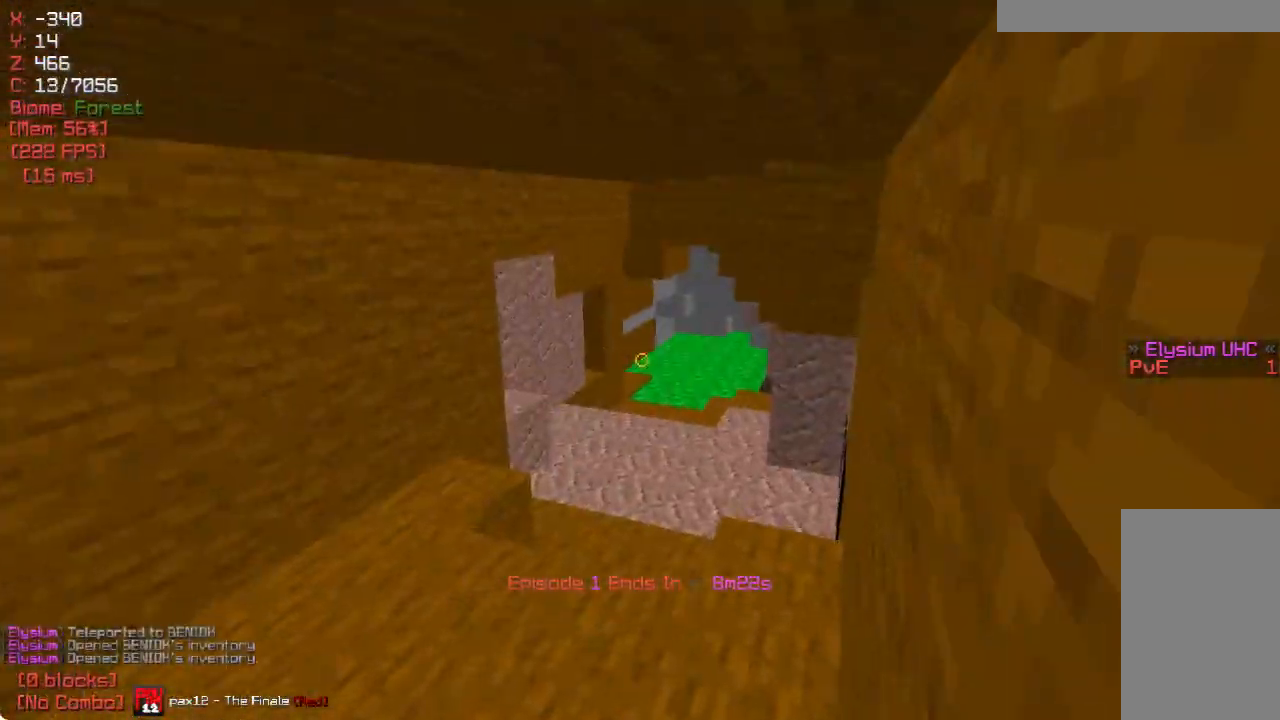
{"keys": ["w"], "mouse": [], "events": []}
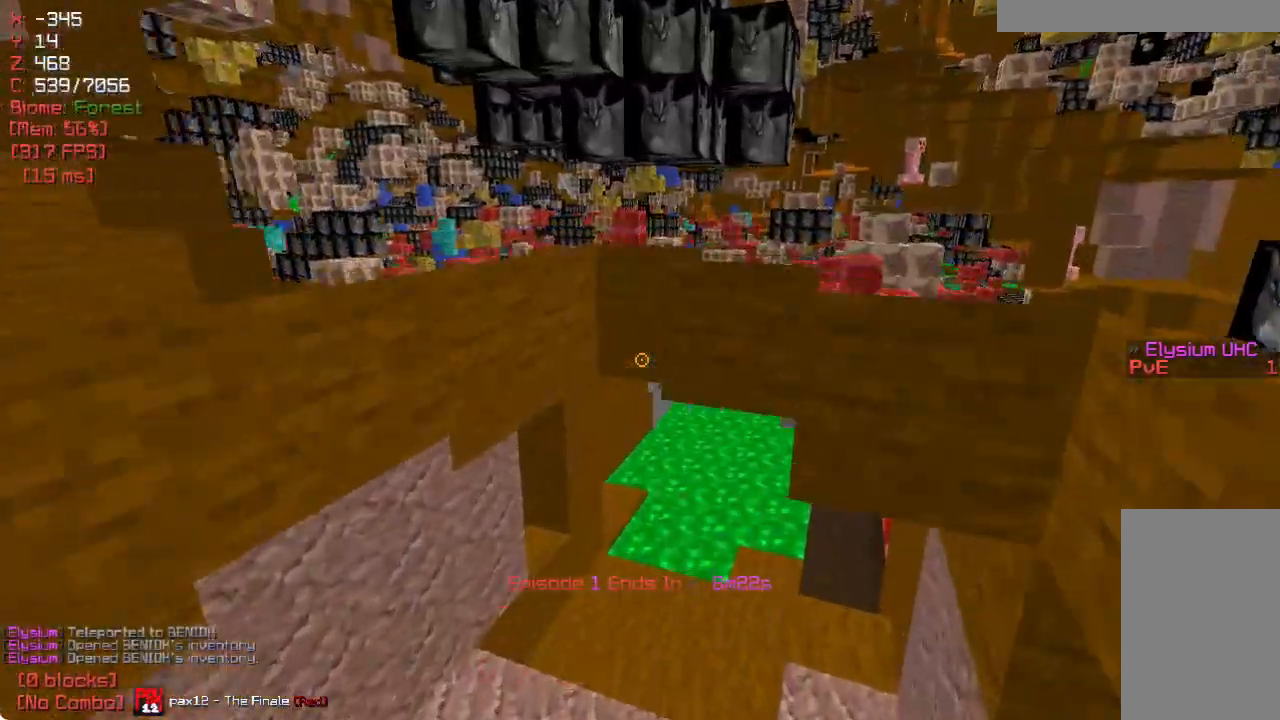
{"keys": [], "mouse": [], "events": [[367, "w", "up"]]}
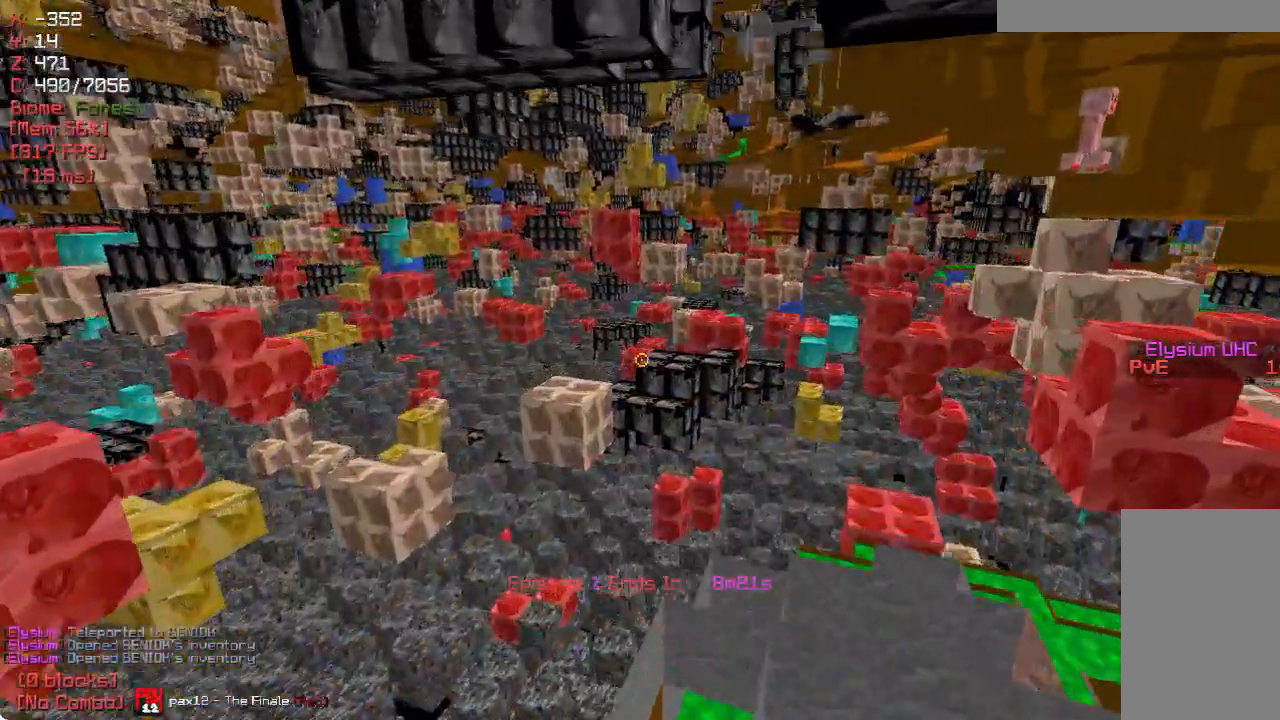
{"keys": ["d", "w"], "mouse": [], "events": [[217, "d", "down"], [250, "w", "down"]]}
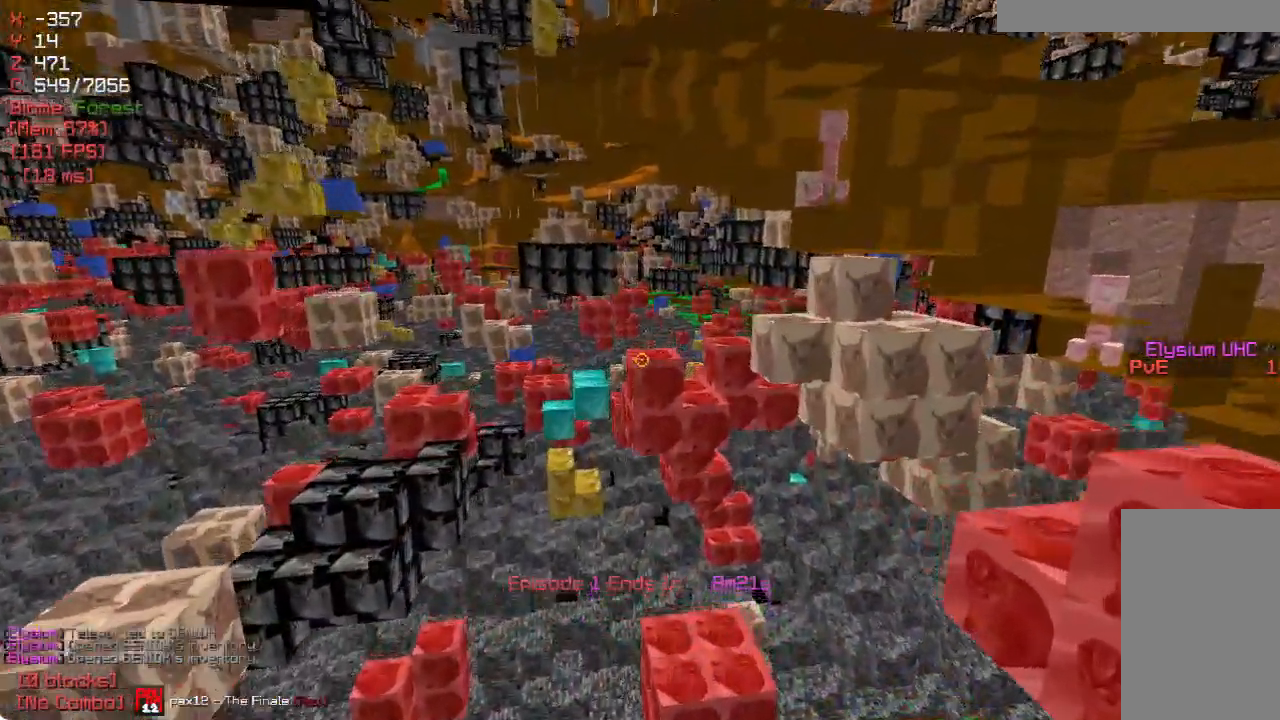
{"keys": ["d", "w"], "mouse": [], "events": []}
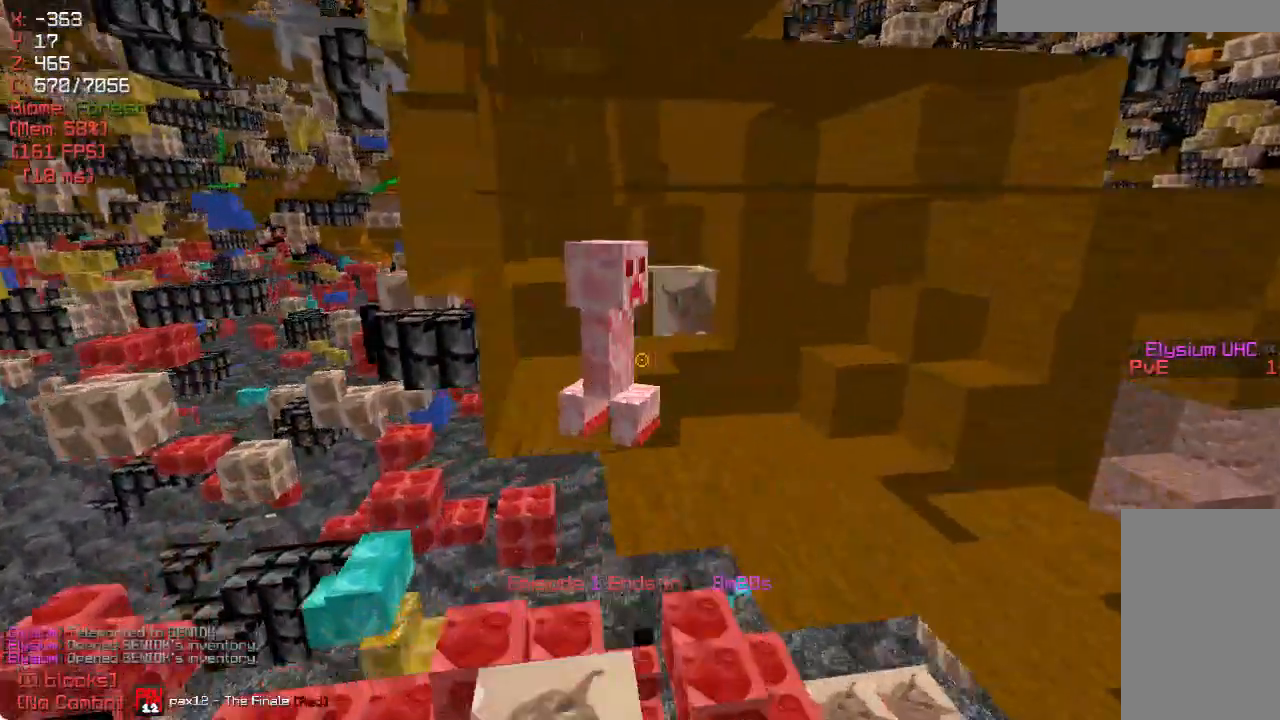
{"keys": ["w"], "mouse": [], "events": [[233, "d", "up"]]}
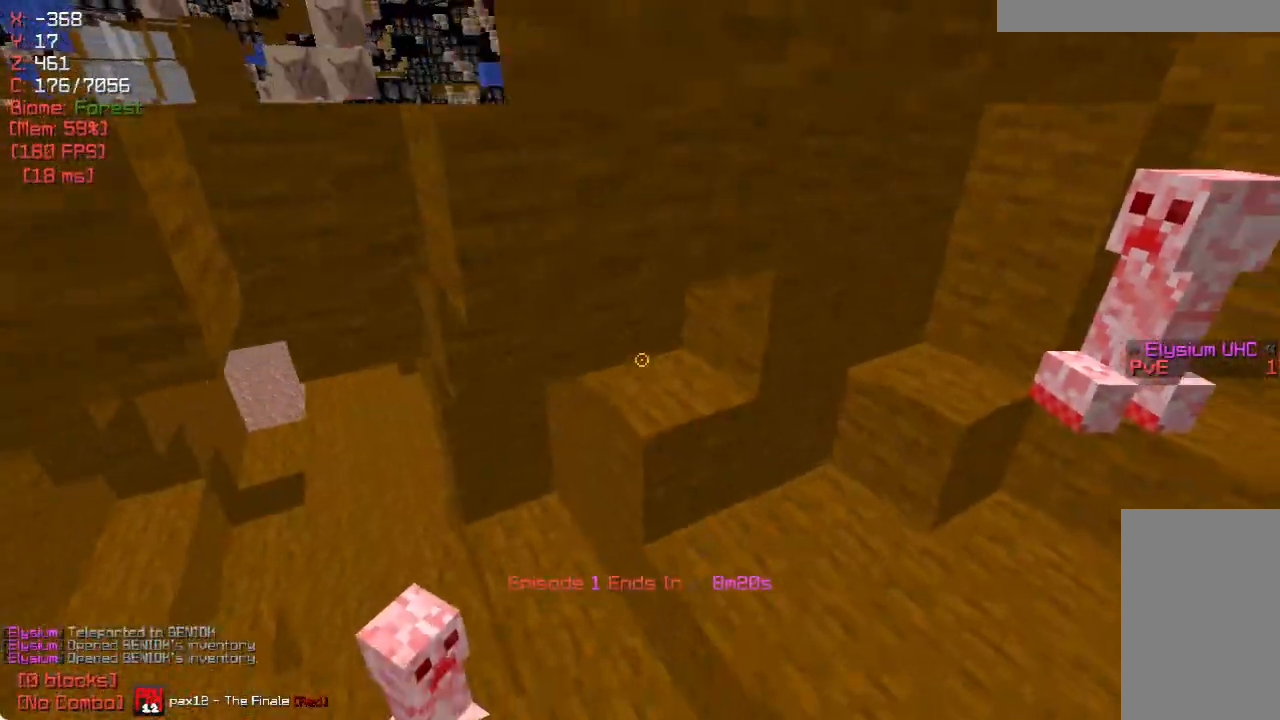
{"keys": ["a", "w"], "mouse": [], "events": [[167, "a", "down"], [367, "a", "up"], [500, "a", "down"]]}
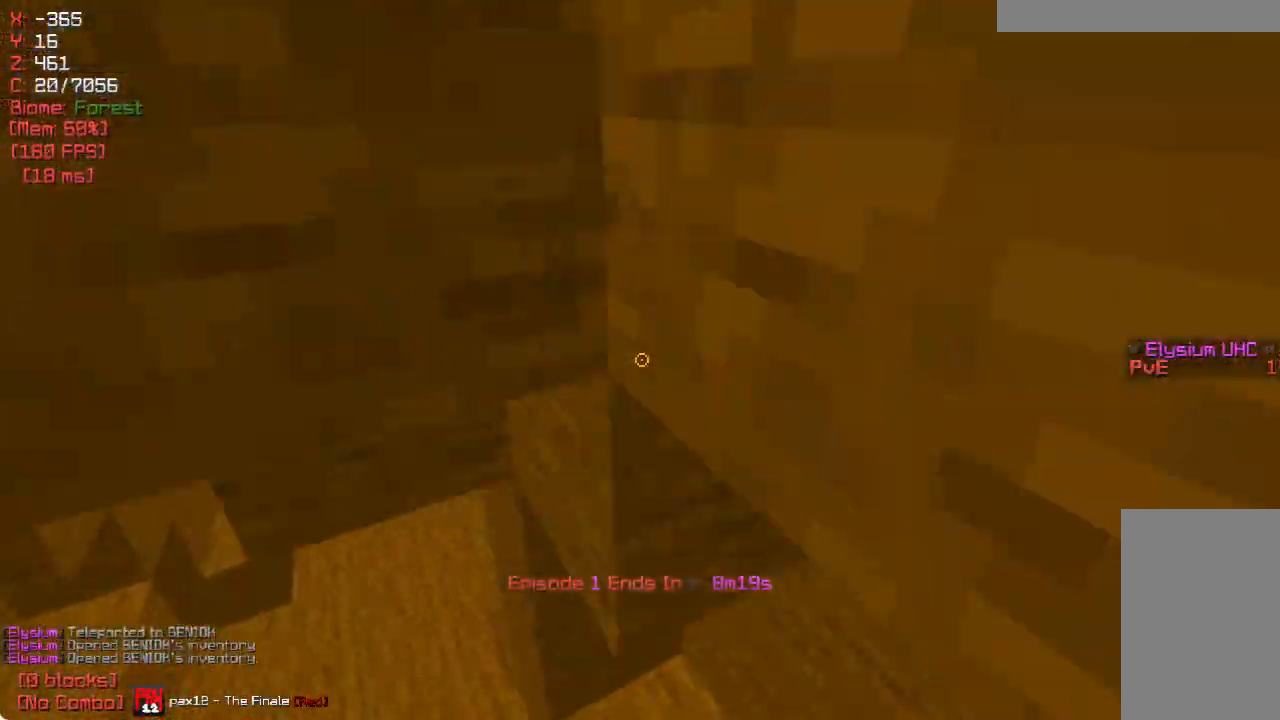
{"keys": ["a", "w"], "mouse": [], "events": [[83, "a", "up"], [450, "a", "down"]]}
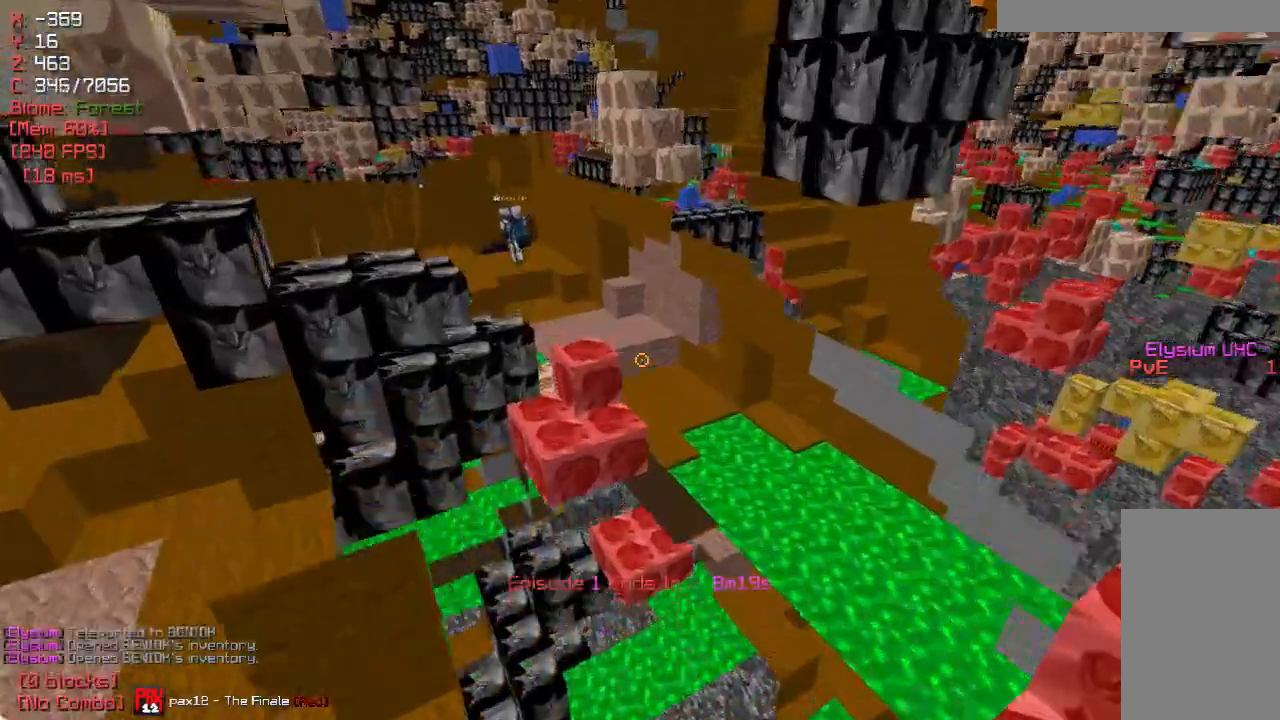
{"keys": [], "mouse": [], "events": [[100, "a", "up"], [250, "w", "up"]]}
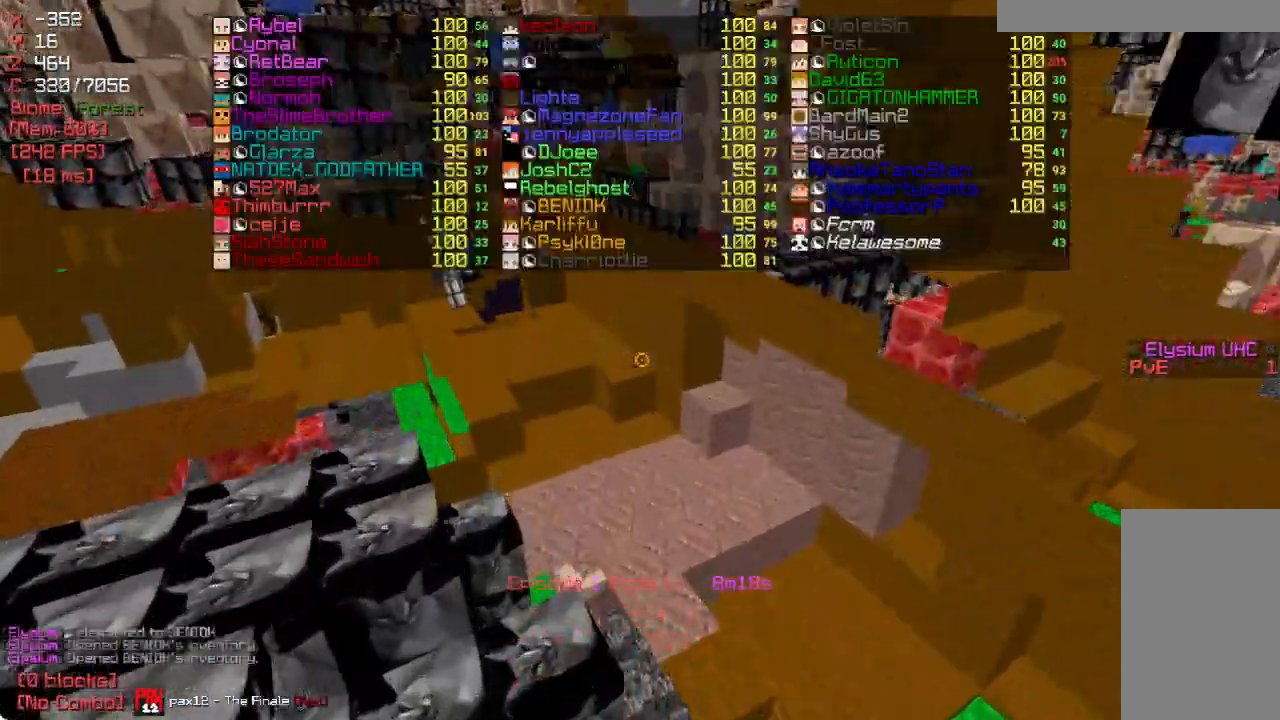
{"keys": ["w"], "mouse": [], "events": [[100, "a", "down"], [383, "w", "down"], [433, "a", "up"]]}
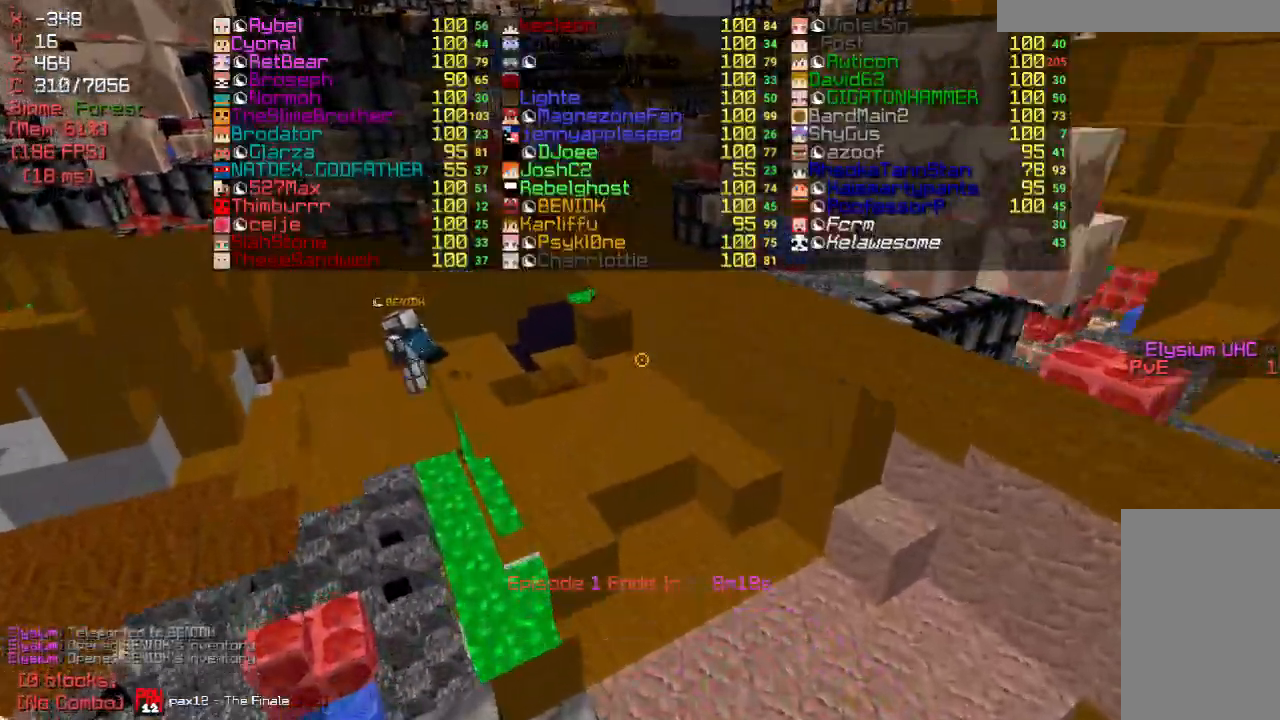
{"keys": ["a", "w"], "mouse": [], "events": [[133, "a", "down"]]}
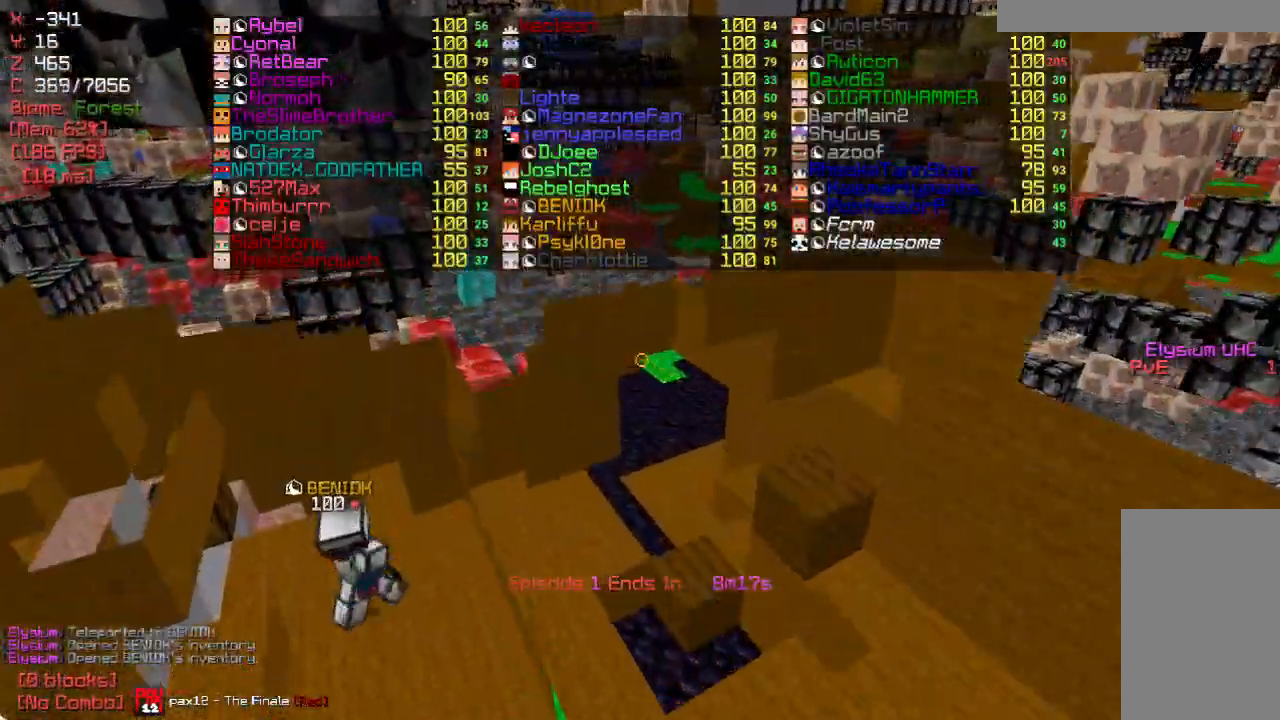
{"keys": [], "mouse": [], "events": [[283, "w", "up"], [350, "a", "up"]]}
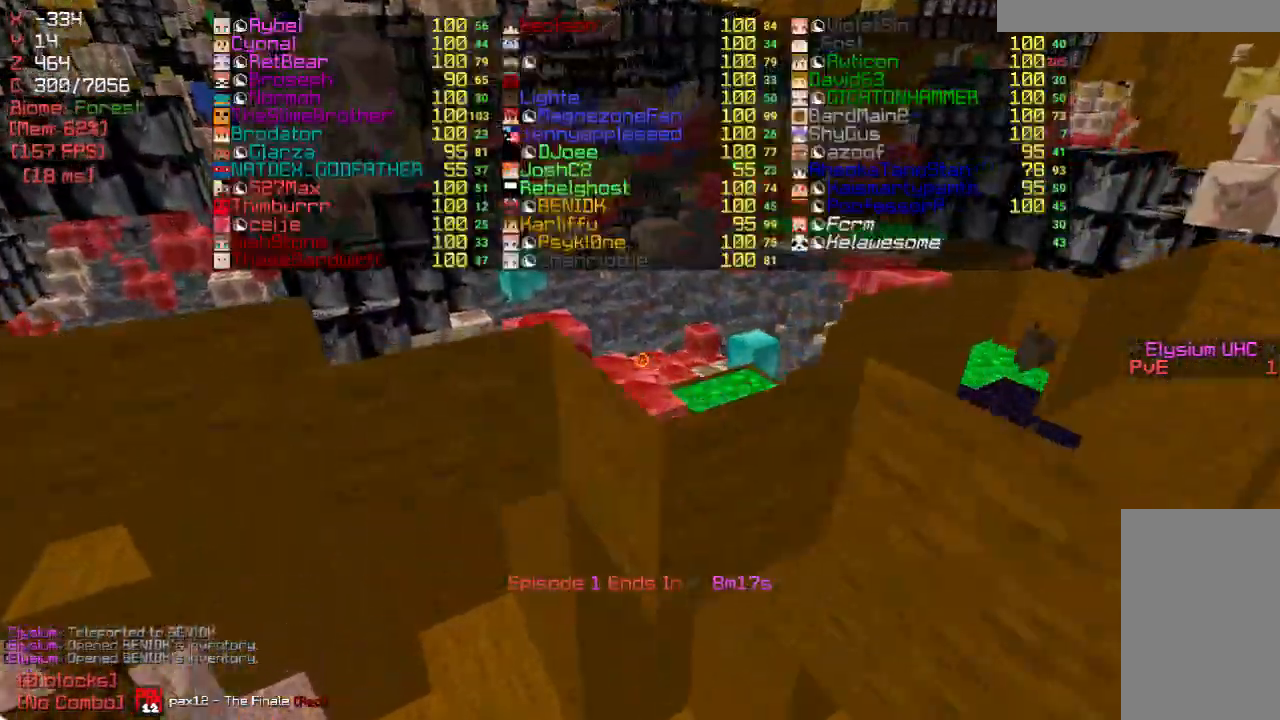
{"keys": ["w"], "mouse": [], "events": [[267, "w", "down"]]}
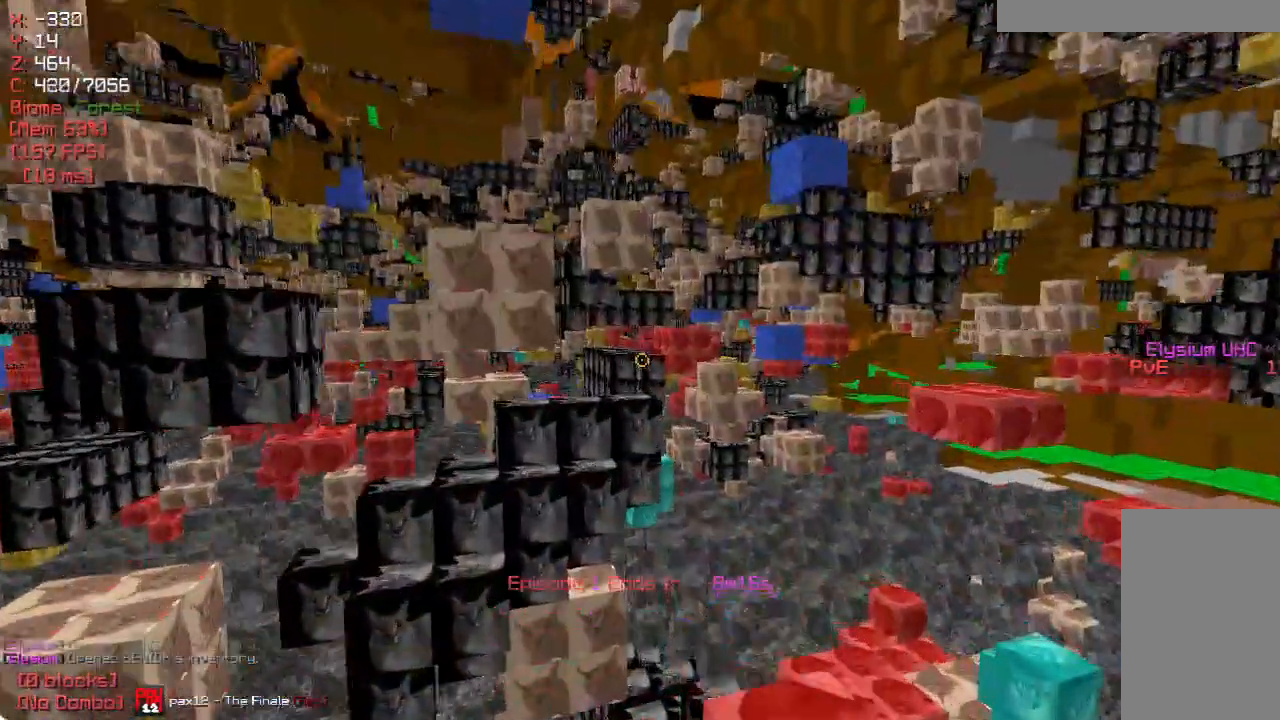
{"keys": ["w"], "mouse": [], "events": []}